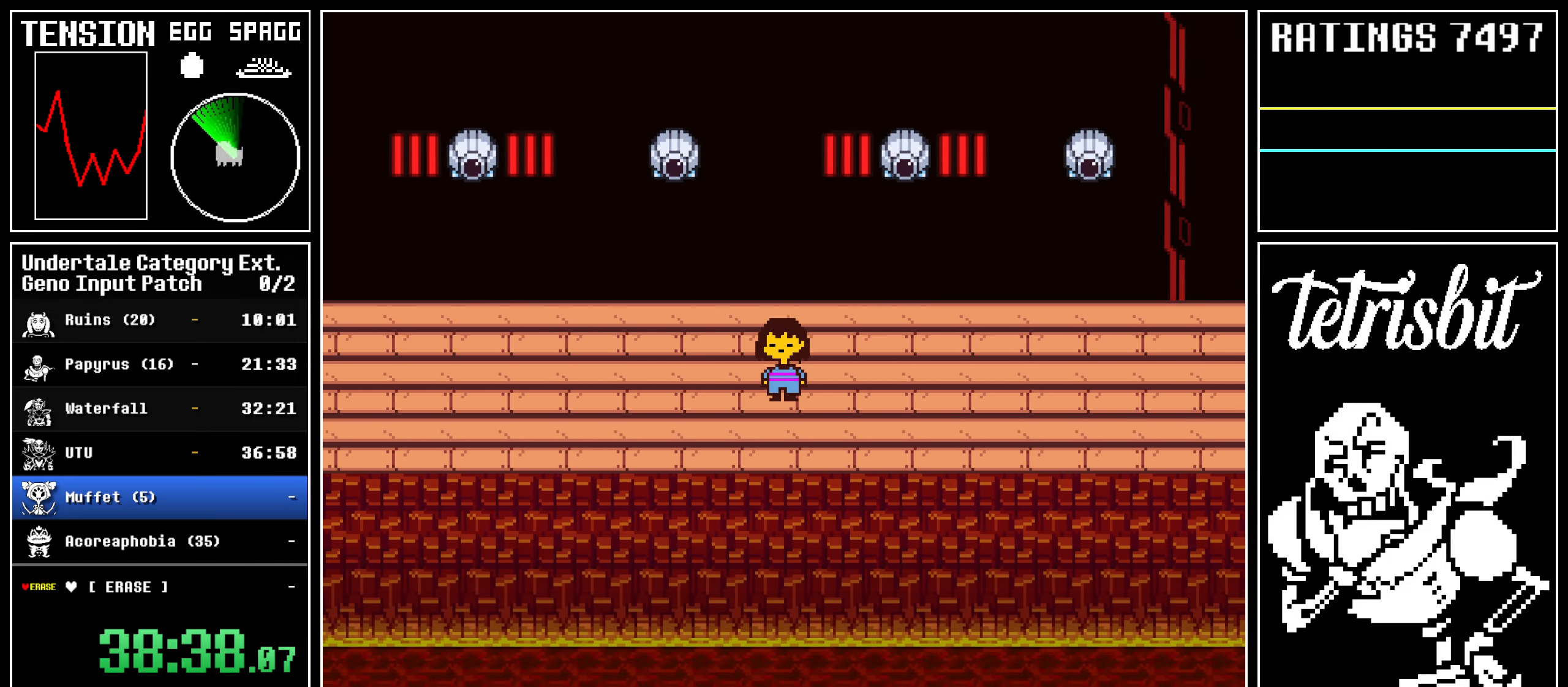
Gameplay with keyboard; each line is a JSON object with the keys held at the frame after it. "events" lists presses ("down") and releases ("up") of "alt", "c", "ctrl", "down", "left", "return", "right", "shift", "space", "up", "x" and "z" between this image and that frame as [ms after this image, input, new state], when the widget could be followed in between. No other keys are recorded. Mouse input is not recorded.
{"keys": ["down", "right"], "events": [[17, "up", "down"], [317, "up", "up"]]}
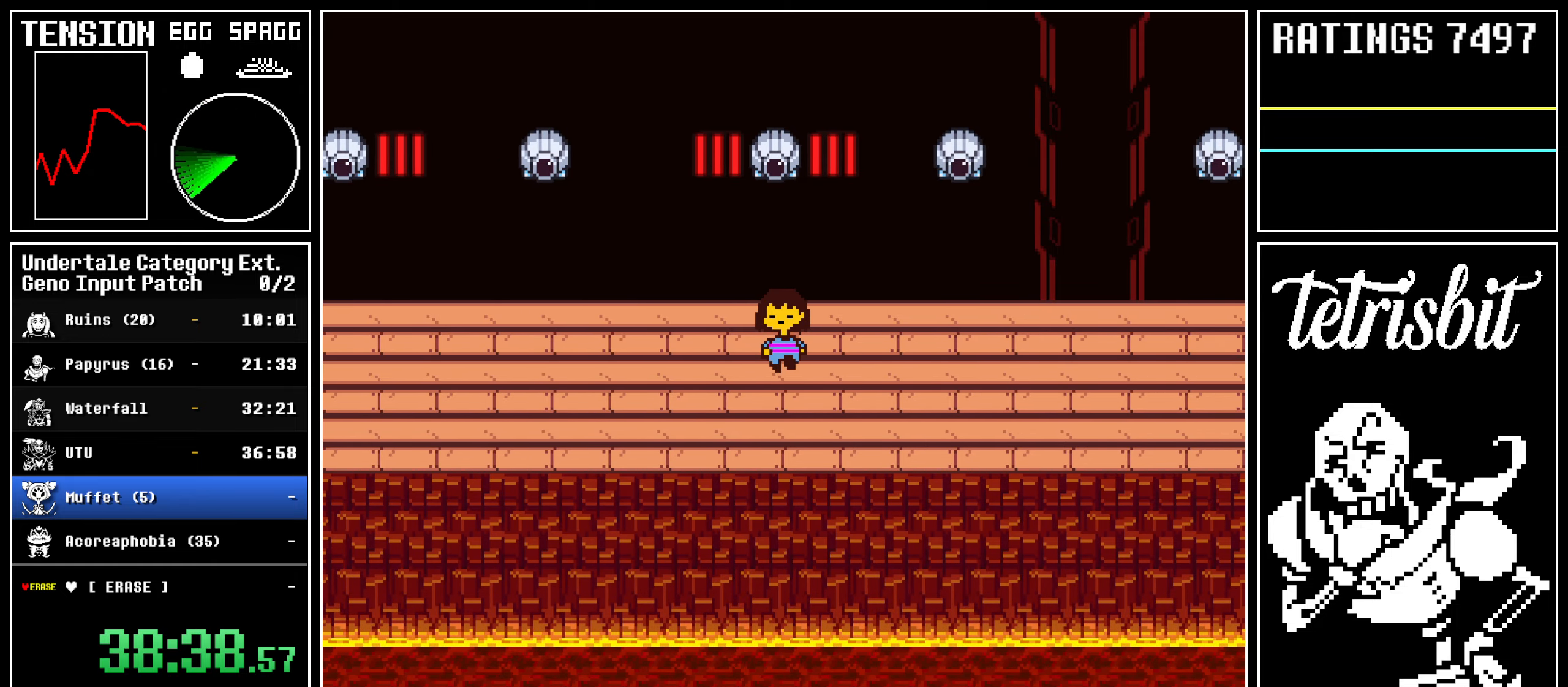
{"keys": ["down", "right"], "events": [[50, "up", "down"], [350, "up", "up"]]}
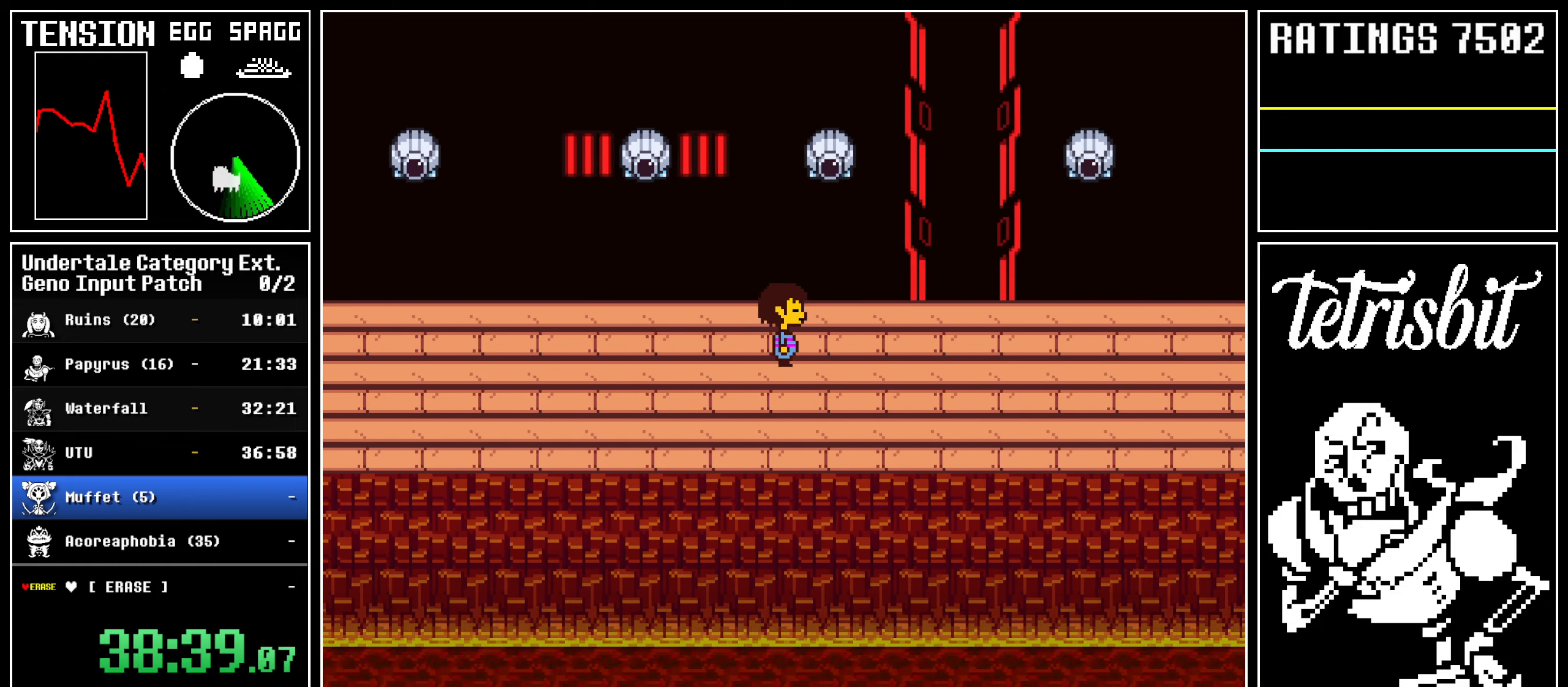
{"keys": ["down", "right"], "events": [[134, "up", "down"], [434, "up", "up"]]}
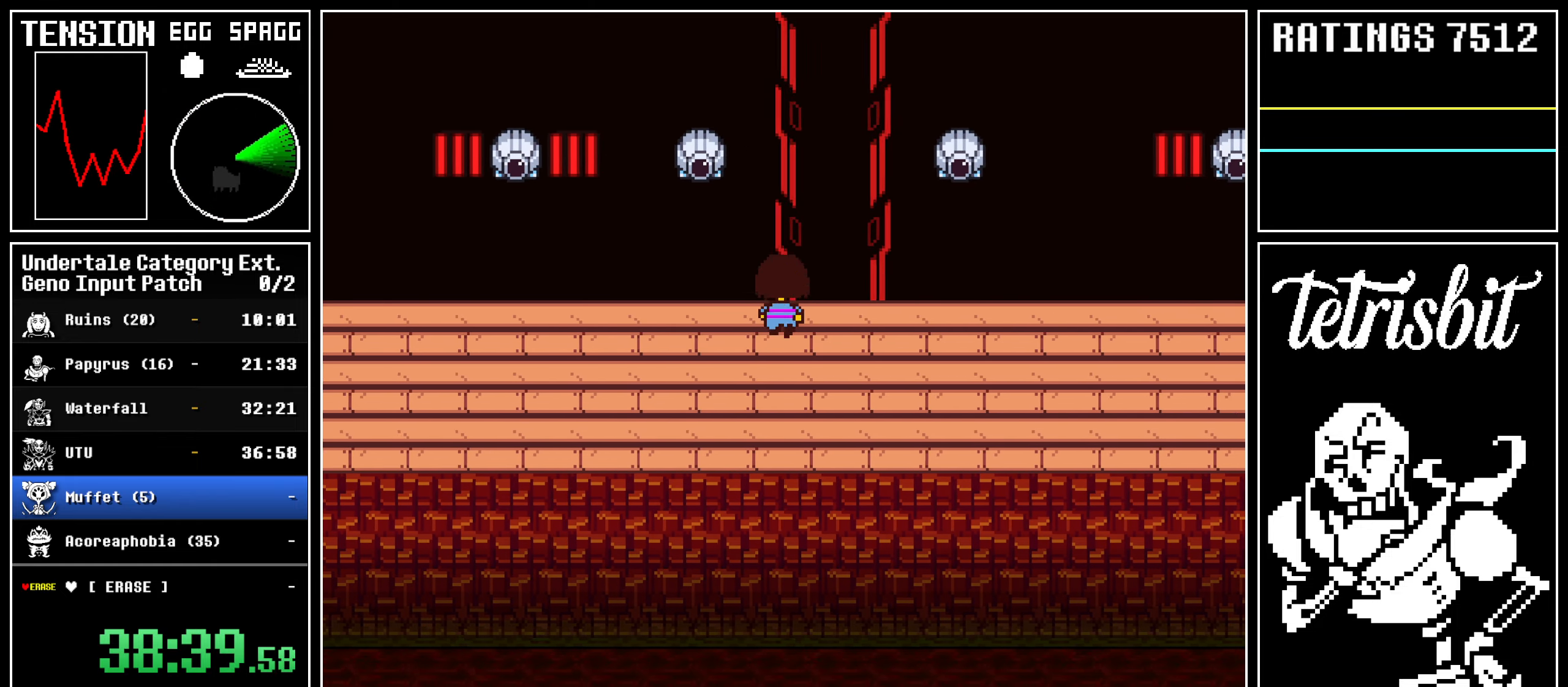
{"keys": ["down", "right", "up"], "events": [[250, "up", "down"]]}
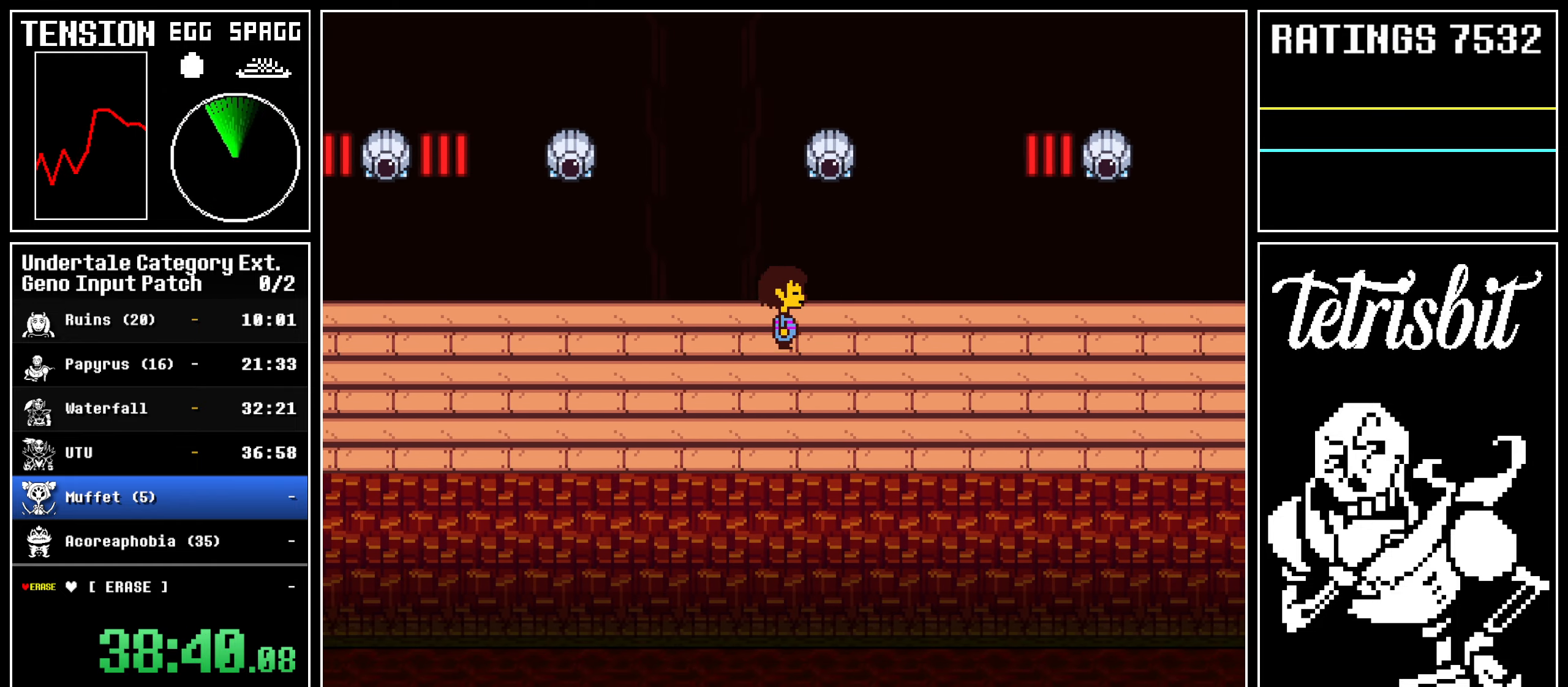
{"keys": ["down", "right", "up"], "events": [[50, "up", "up"], [334, "up", "down"]]}
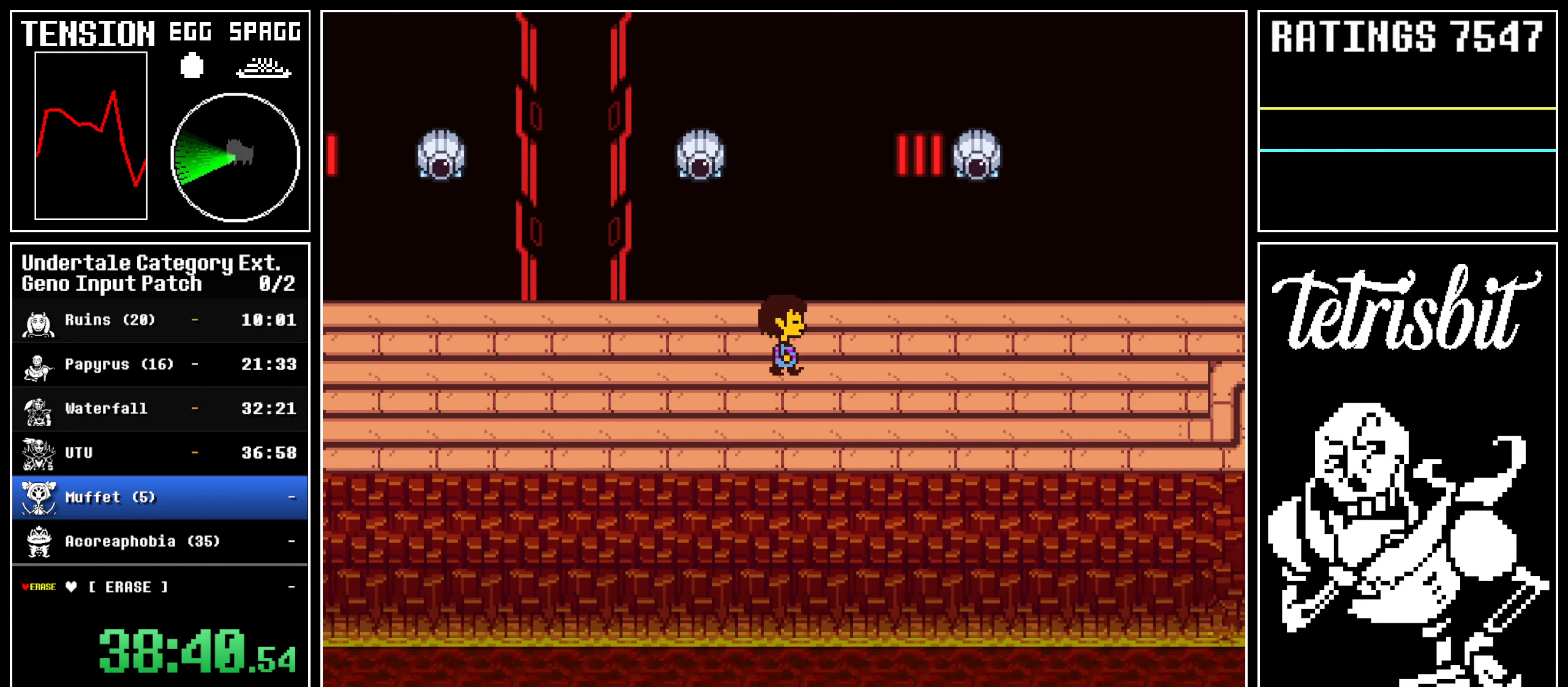
{"keys": ["down", "right", "up"], "events": [[167, "up", "up"], [434, "up", "down"]]}
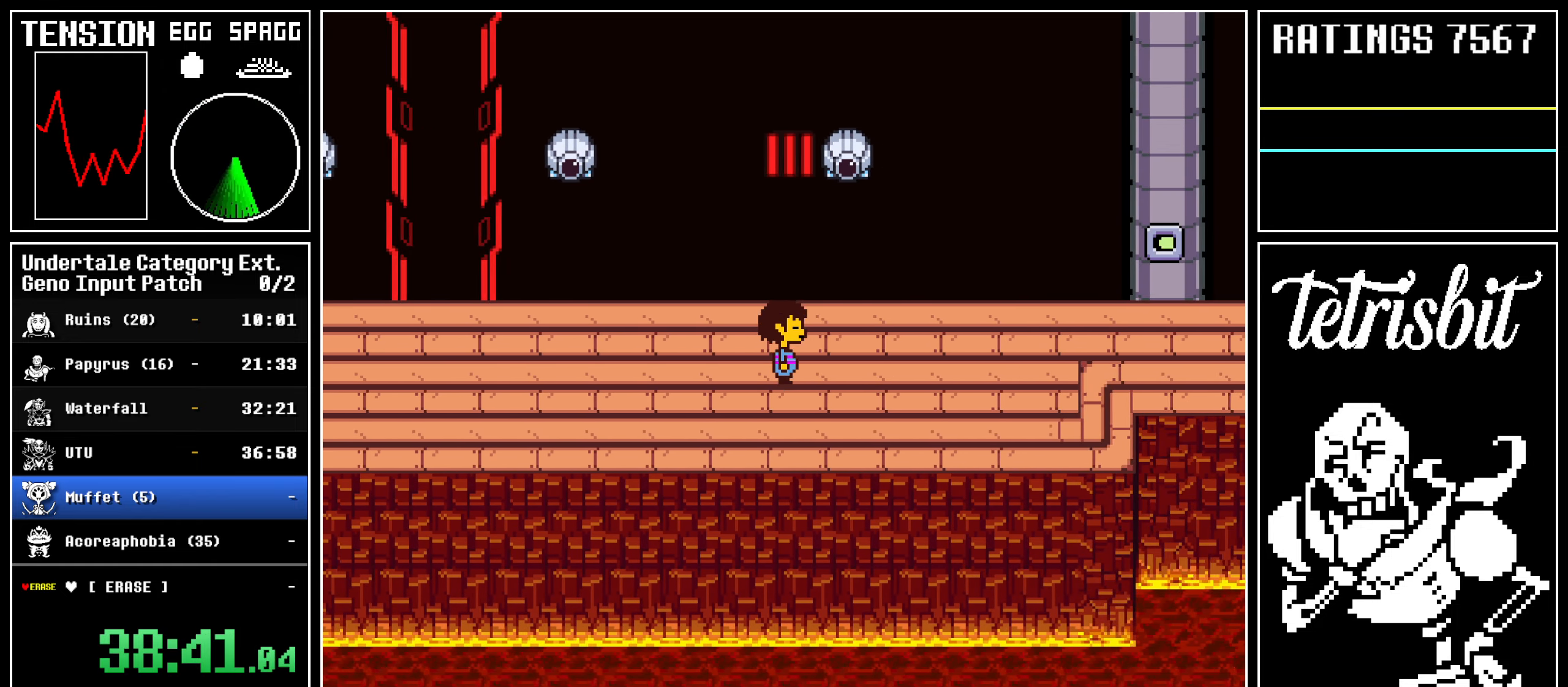
{"keys": ["down", "right"], "events": [[234, "up", "up"]]}
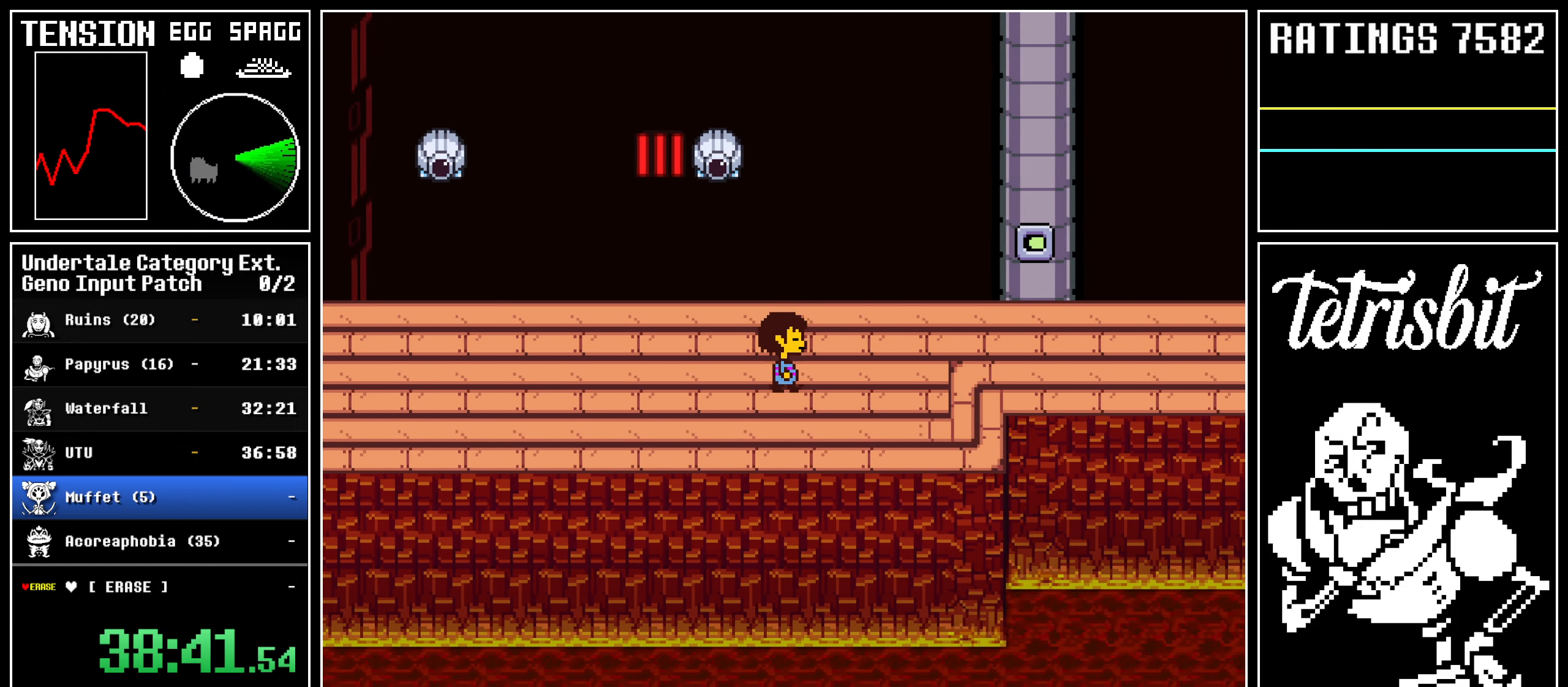
{"keys": ["down", "right", "up"], "events": [[50, "up", "down"]]}
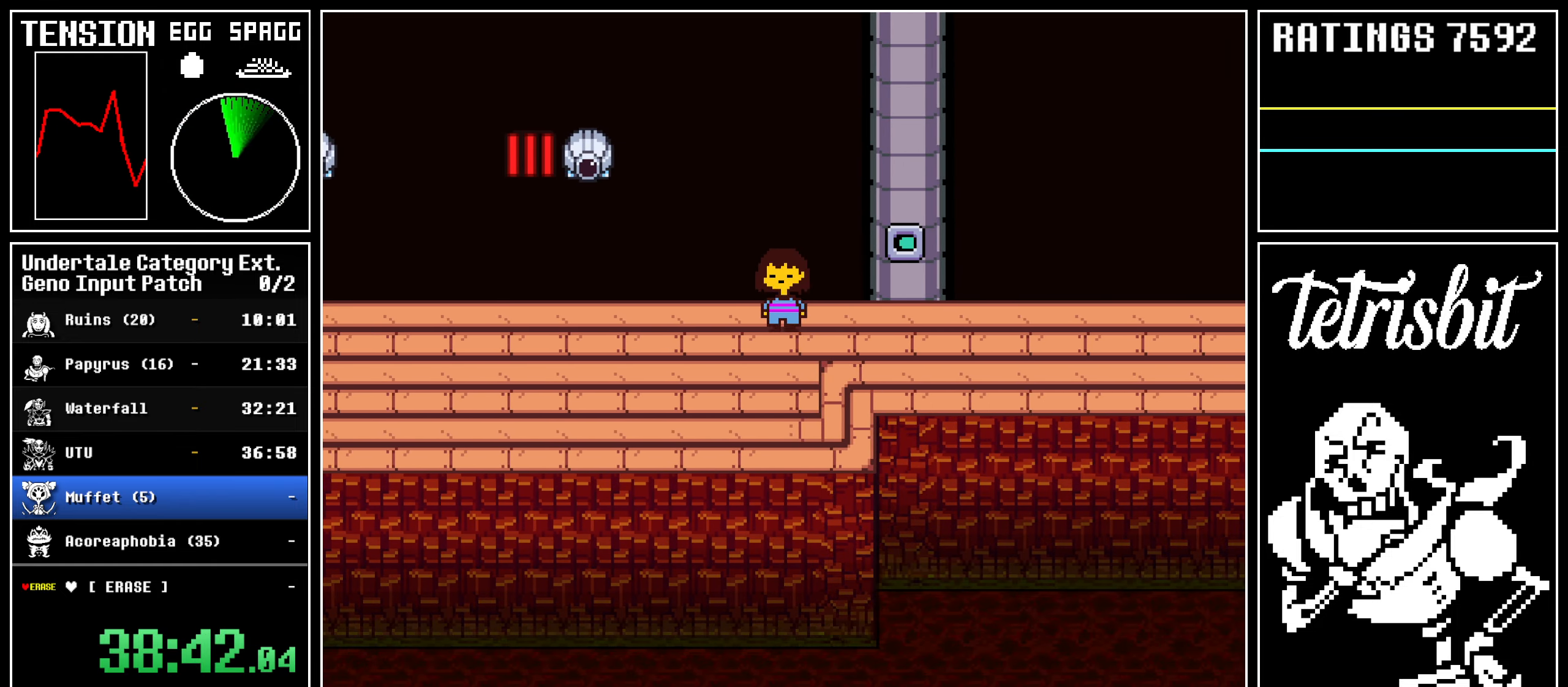
{"keys": ["down", "right", "up"], "events": []}
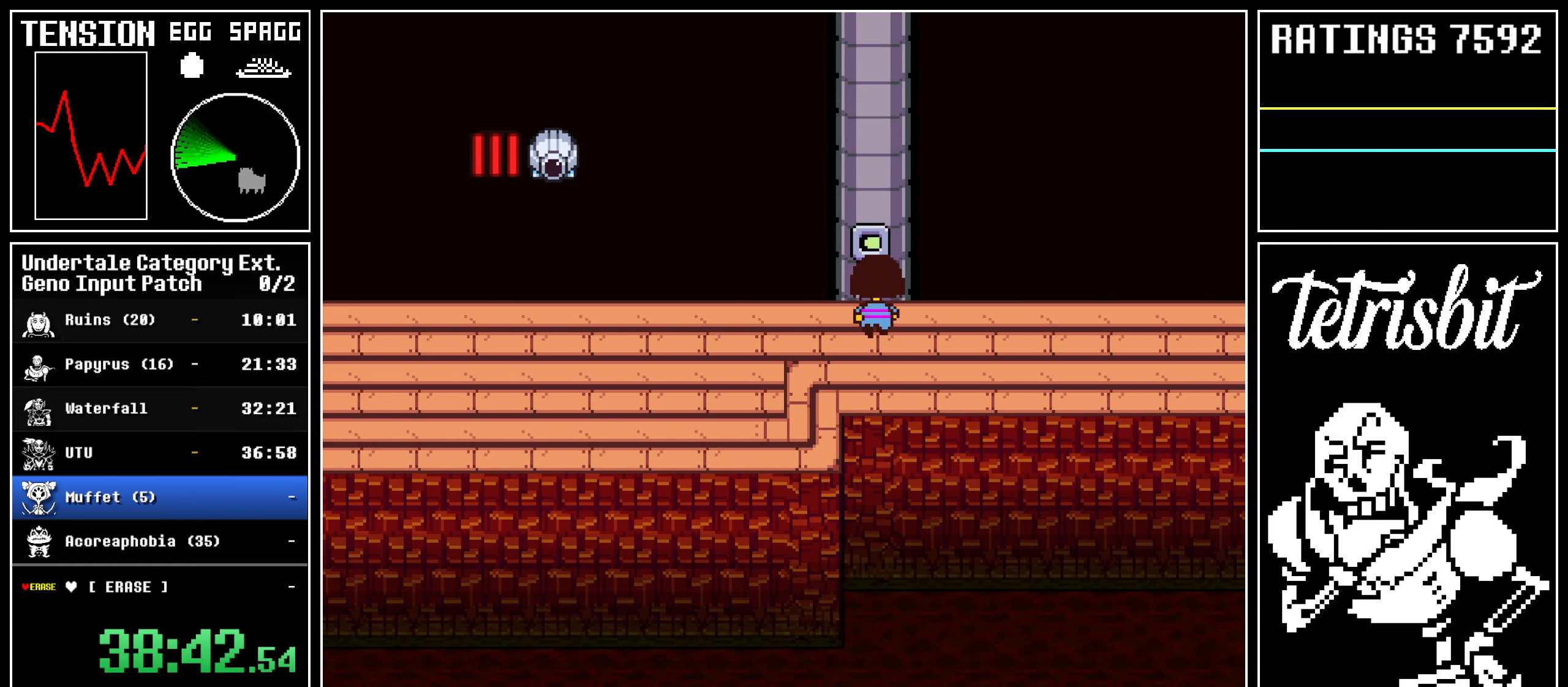
{"keys": ["down", "right", "up"], "events": []}
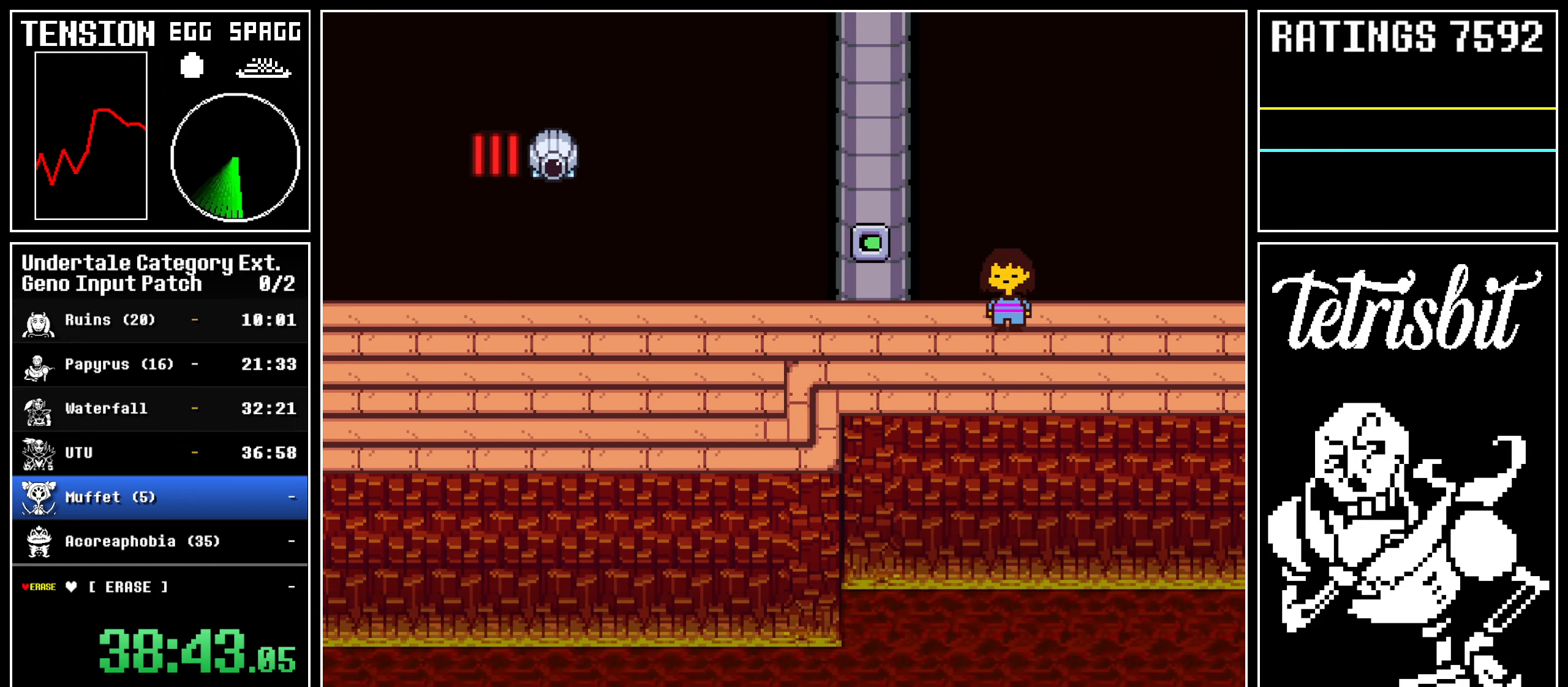
{"keys": ["down", "right", "up"], "events": []}
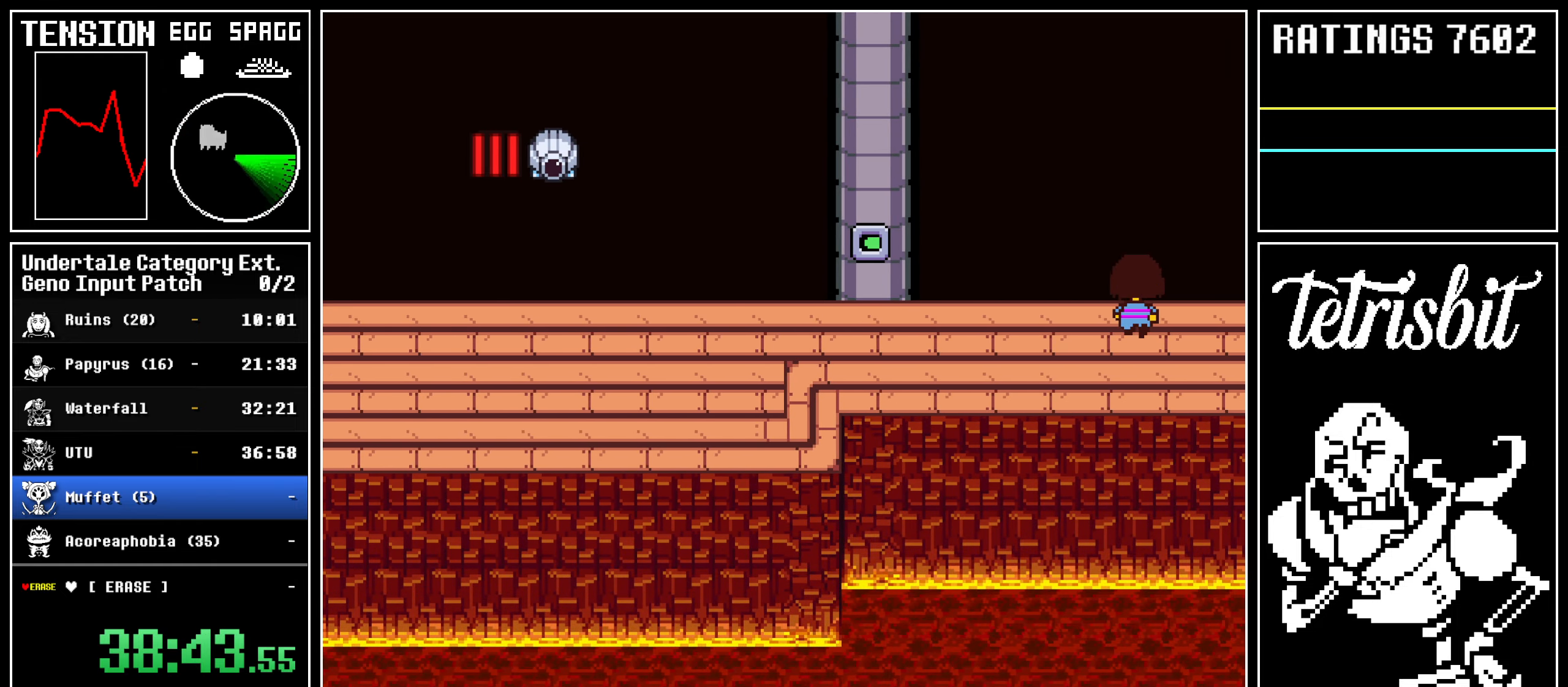
{"keys": ["down", "right", "up"], "events": []}
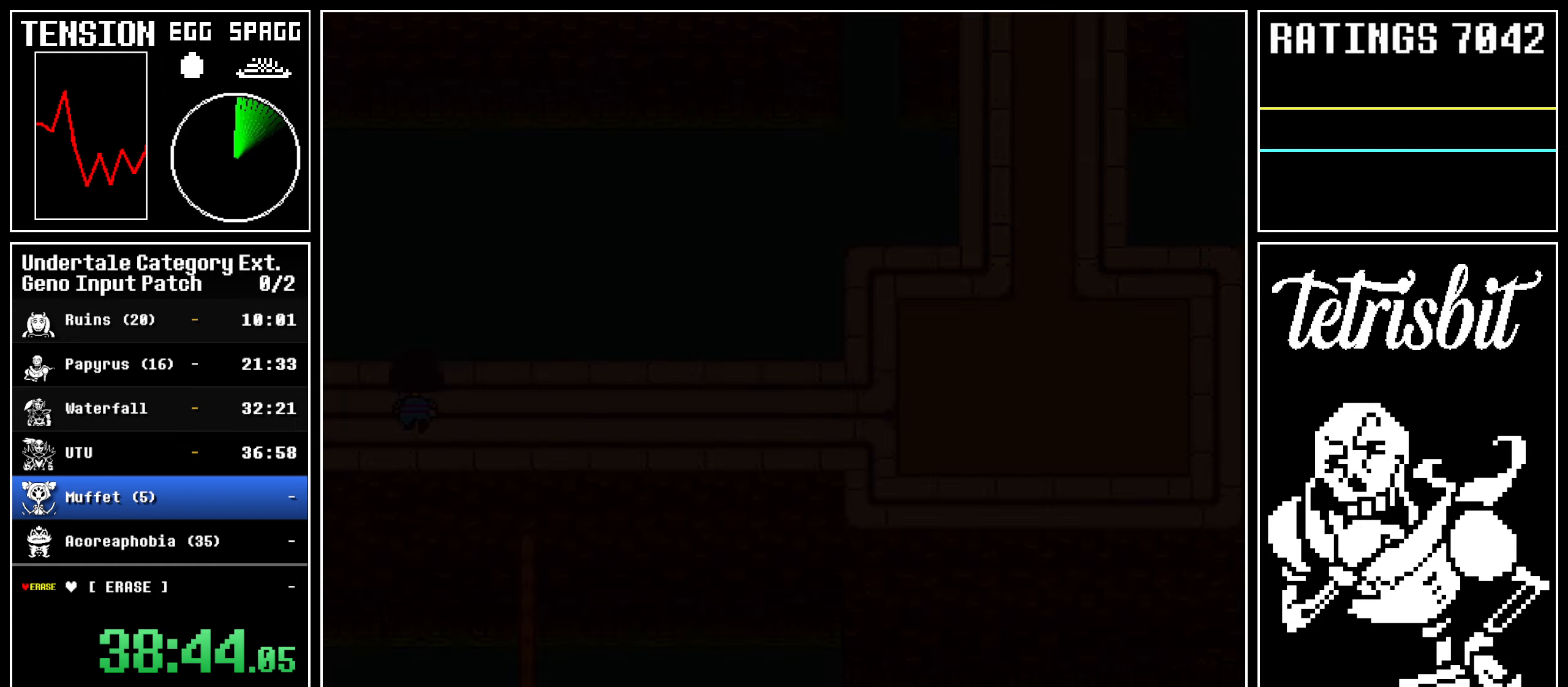
{"keys": ["down", "right", "up"], "events": []}
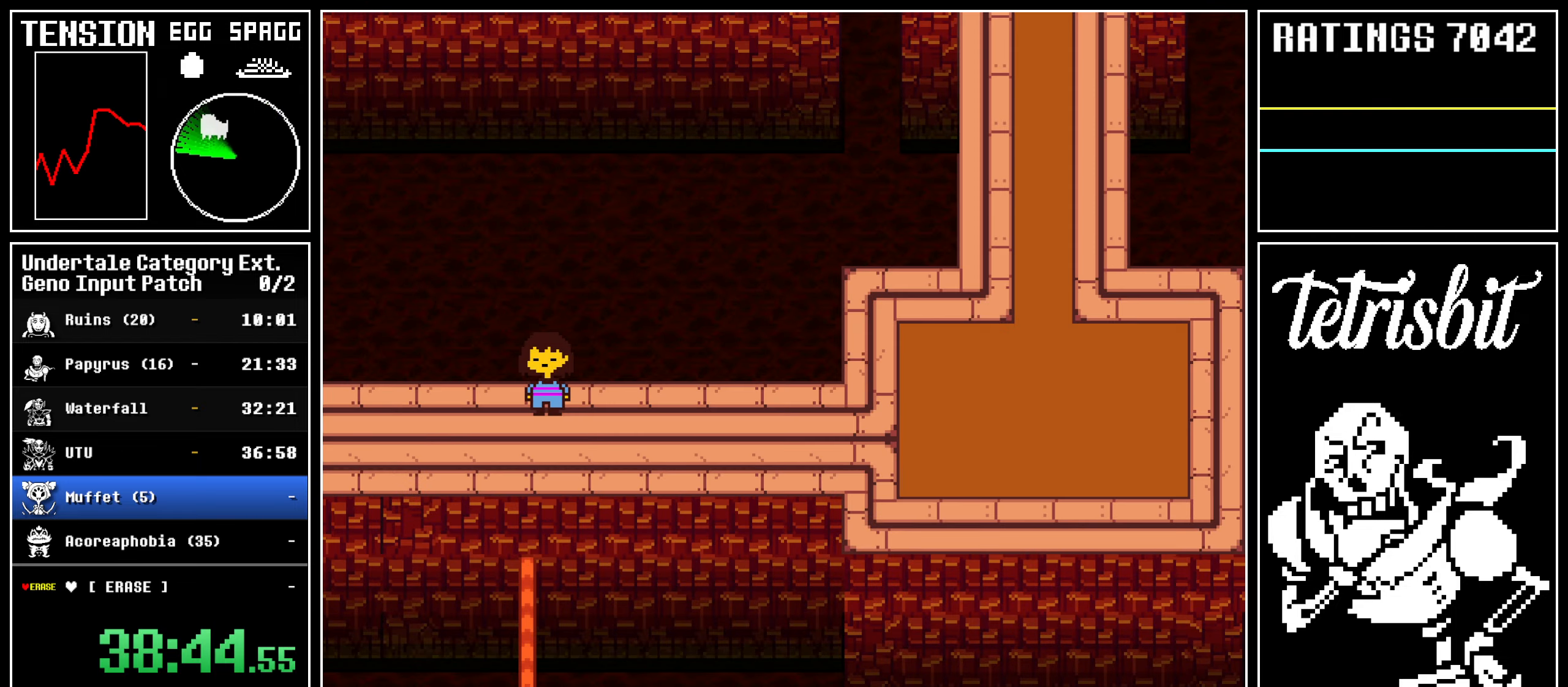
{"keys": ["down", "right", "up"], "events": []}
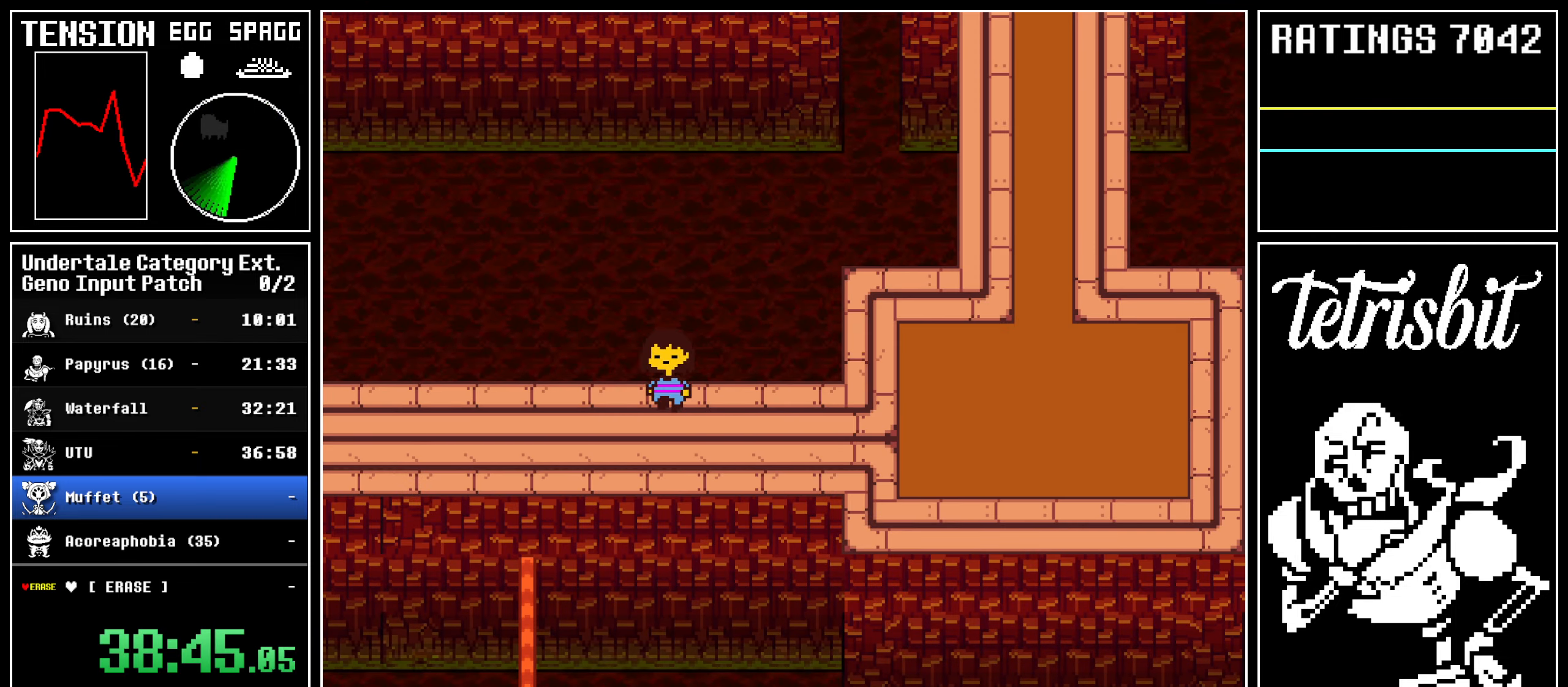
{"keys": ["right", "up"], "events": [[200, "down", "up"]]}
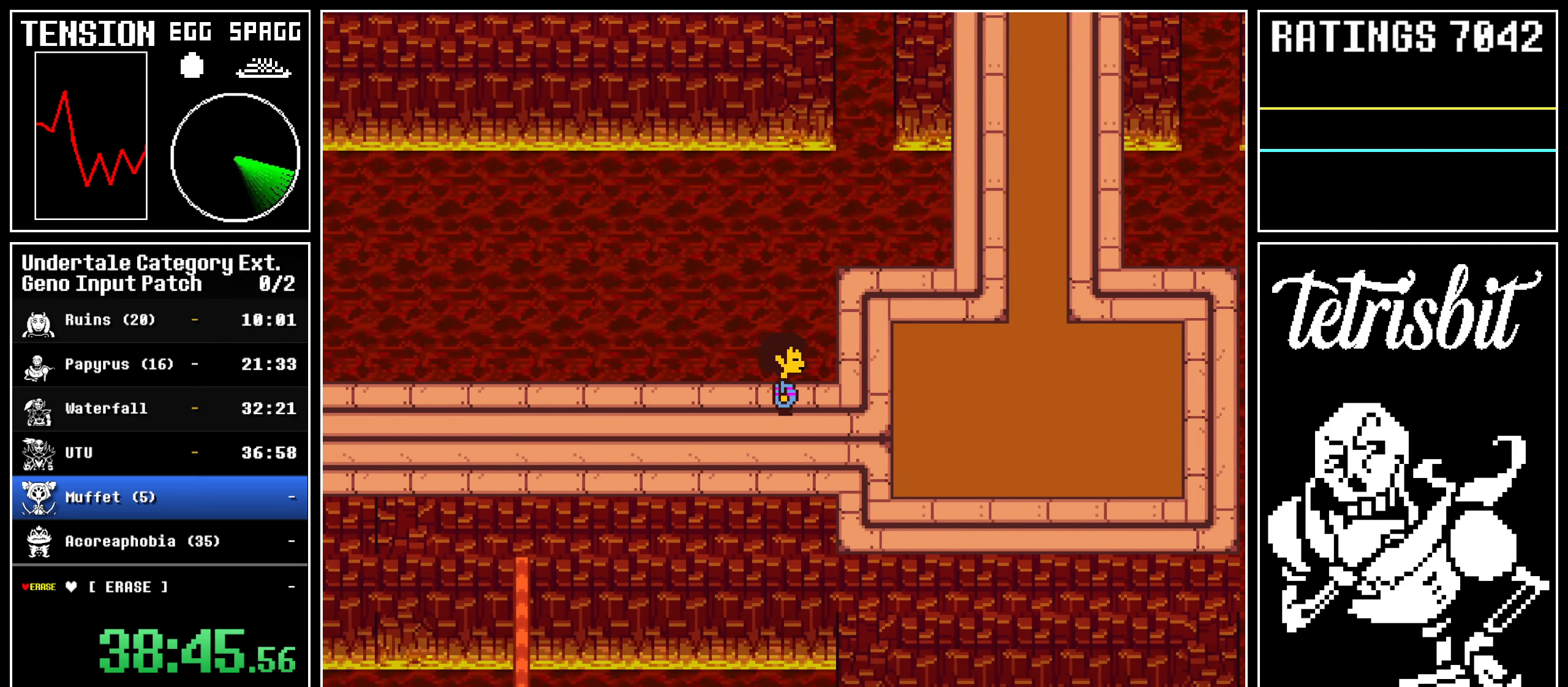
{"keys": ["right", "up"], "events": []}
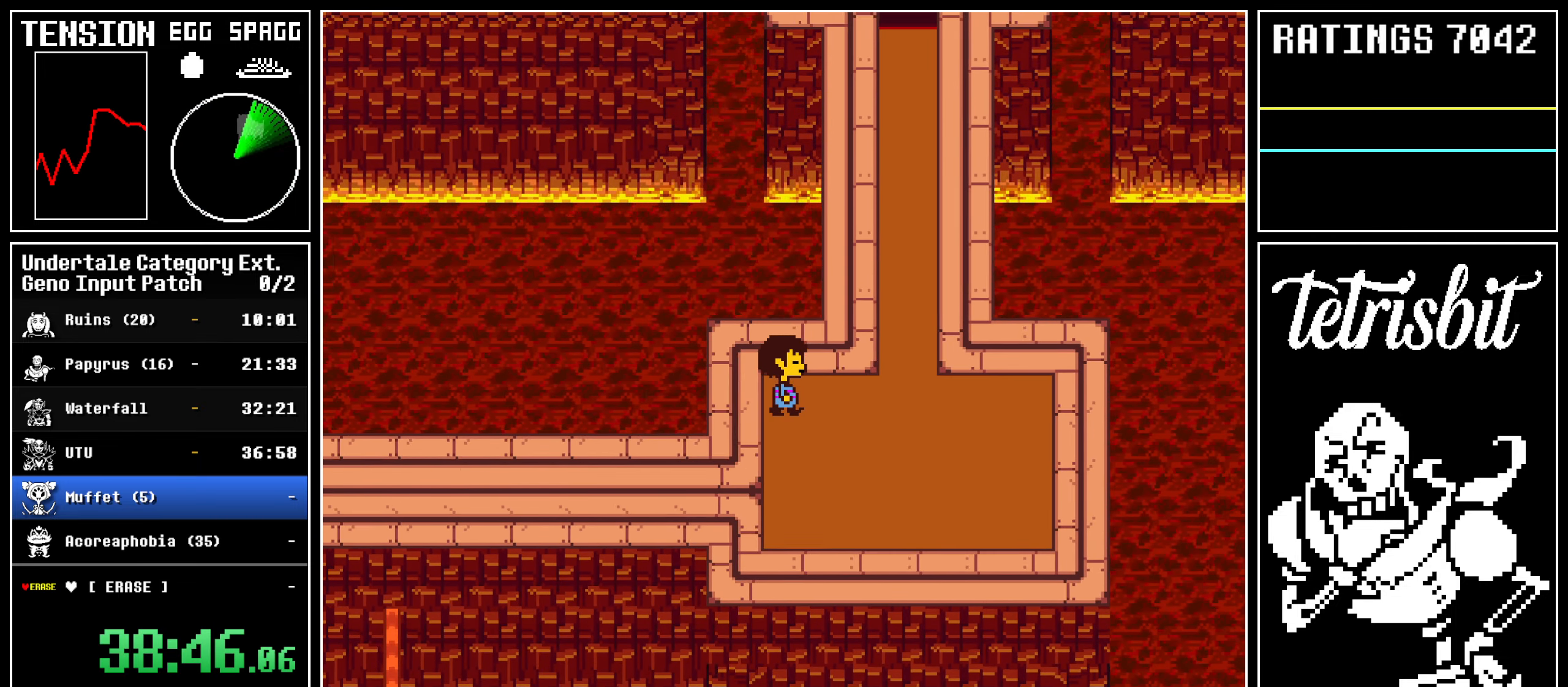
{"keys": ["right", "up"], "events": []}
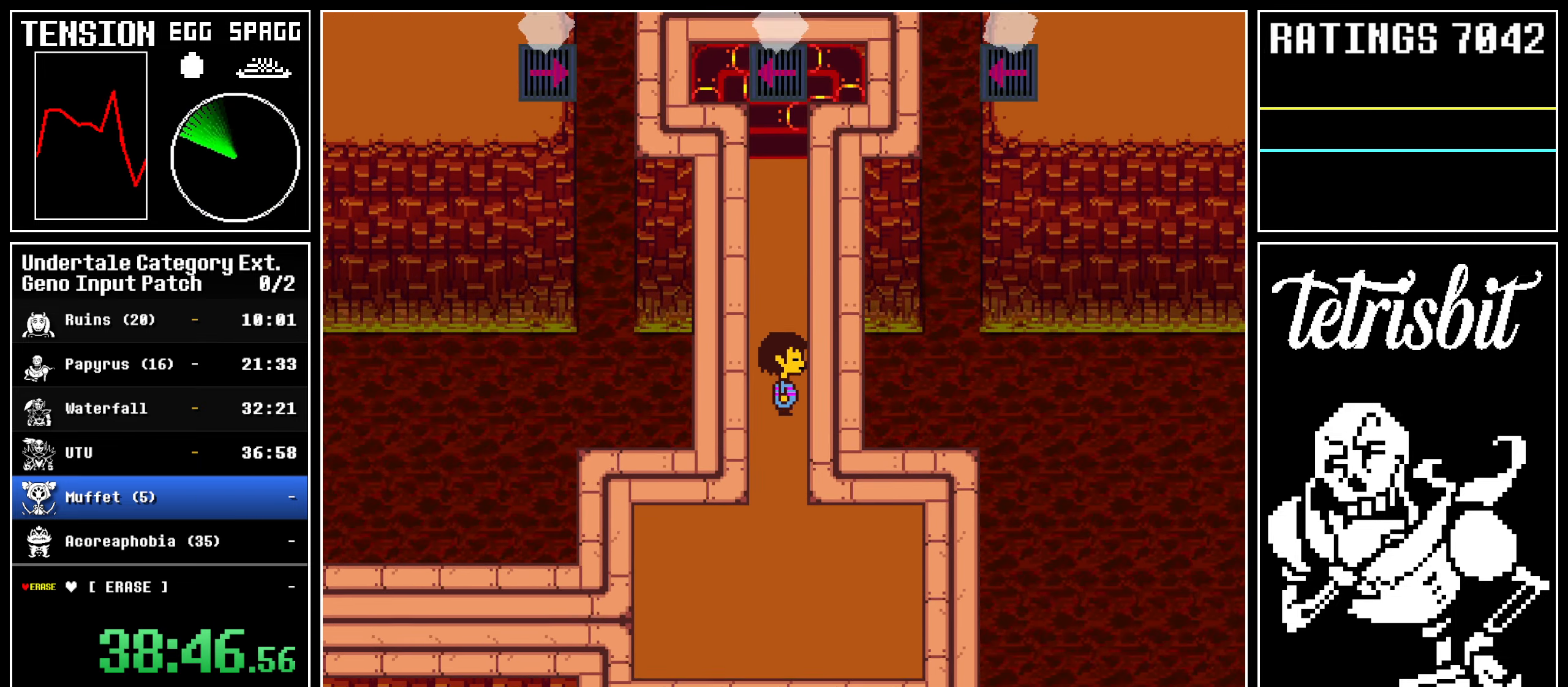
{"keys": ["up"], "events": [[484, "right", "up"]]}
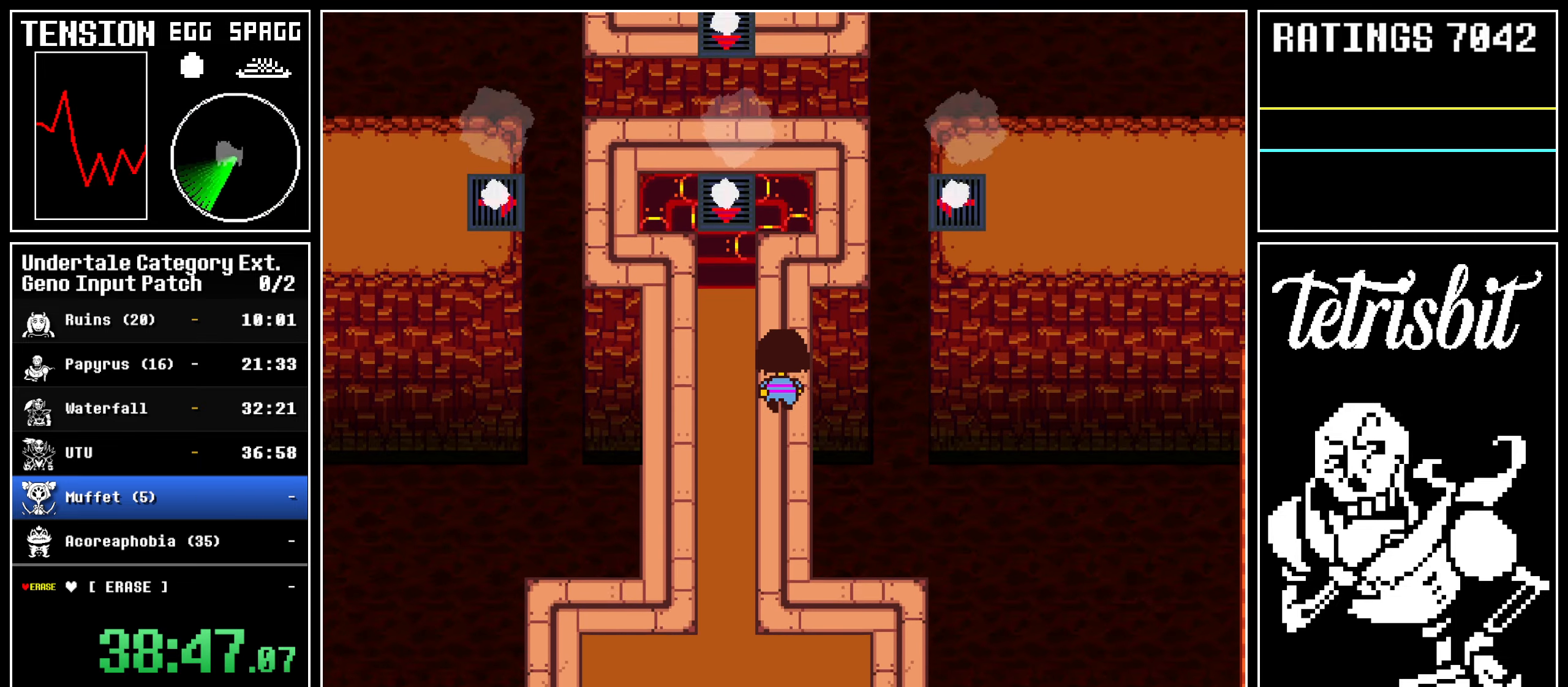
{"keys": ["up"], "events": []}
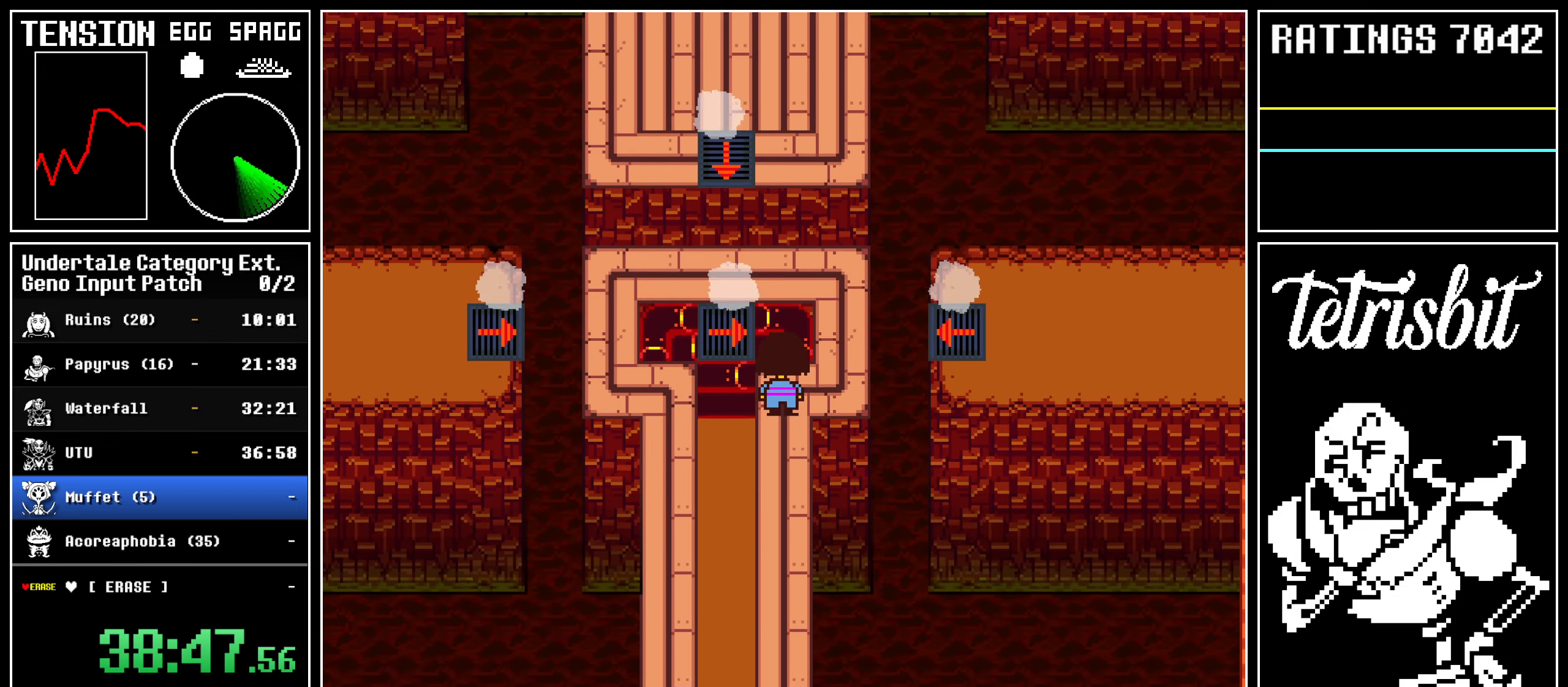
{"keys": ["left"], "events": [[217, "up", "up"], [484, "left", "down"]]}
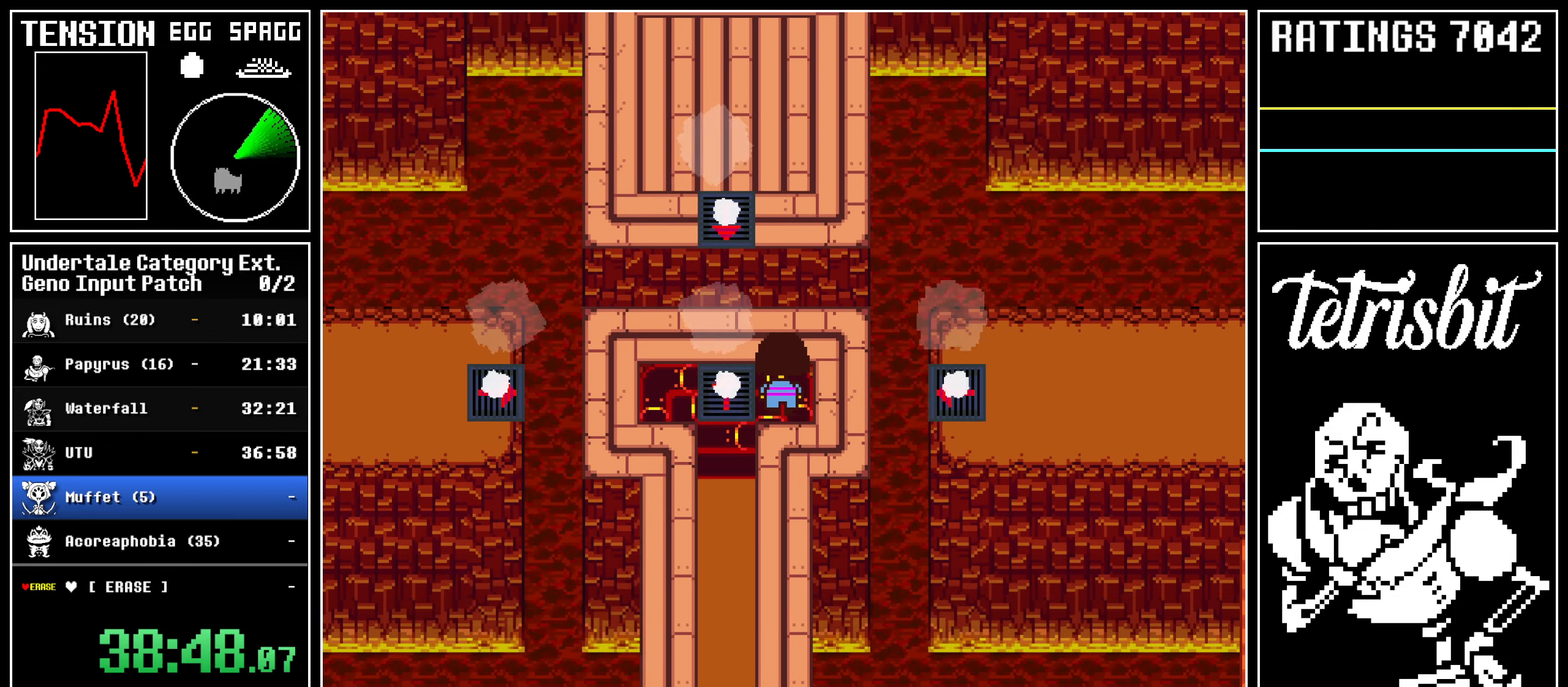
{"keys": ["up"], "events": [[84, "left", "up"], [84, "up", "down"]]}
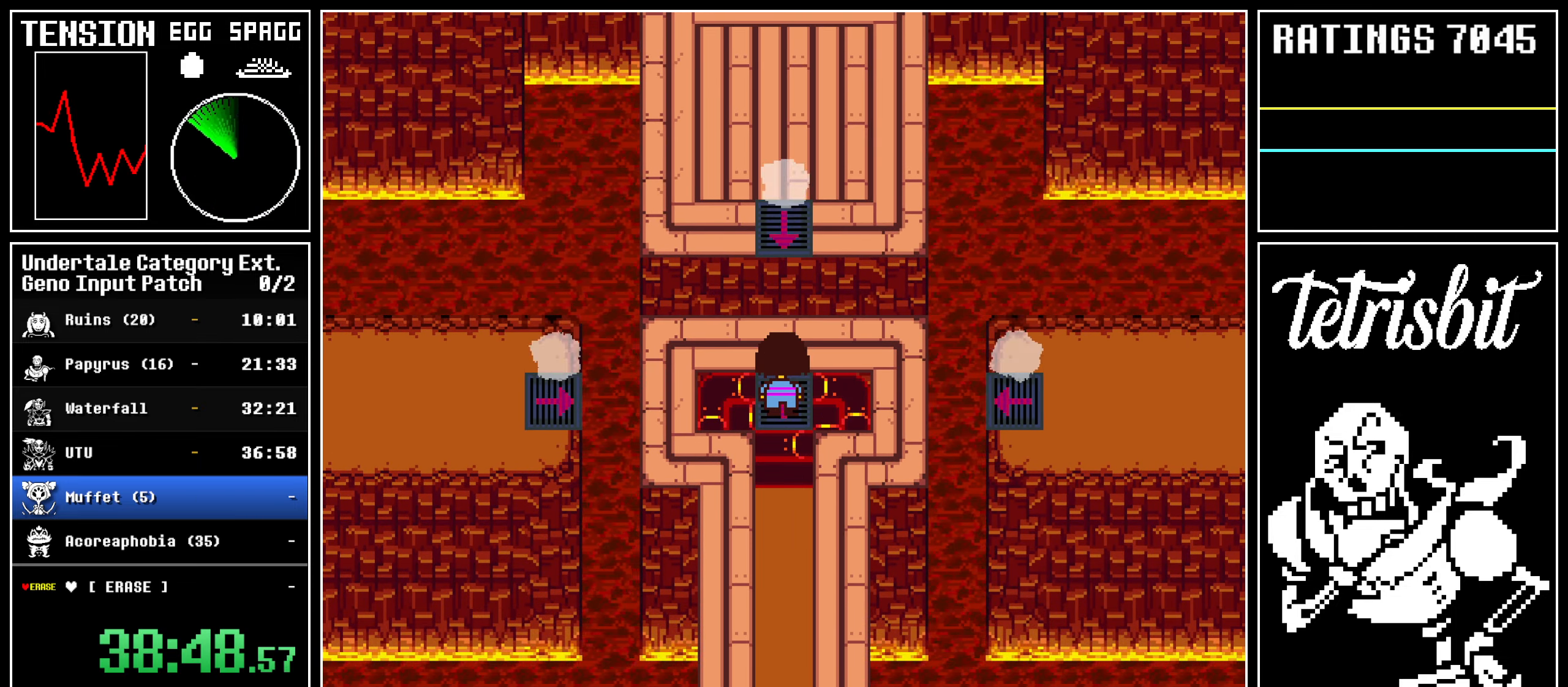
{"keys": ["up"], "events": []}
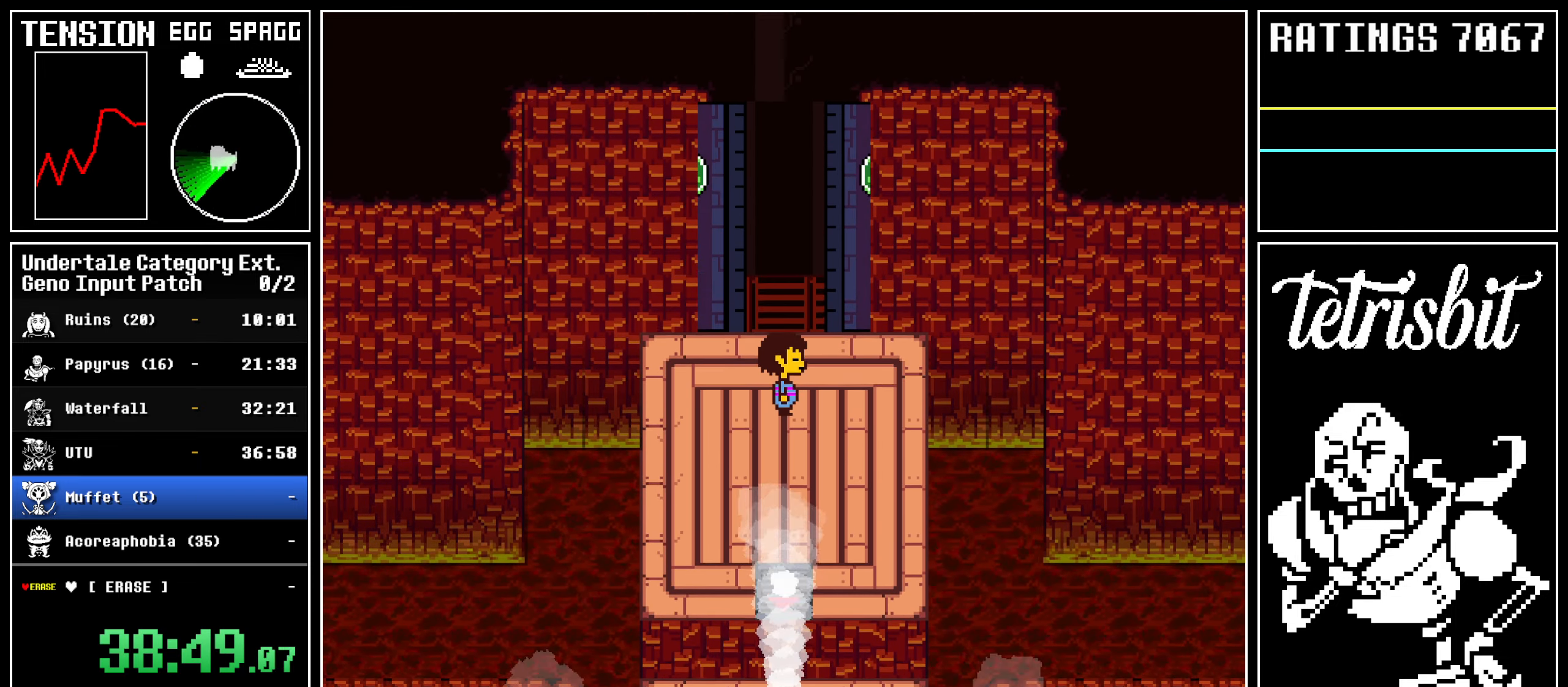
{"keys": ["up"], "events": []}
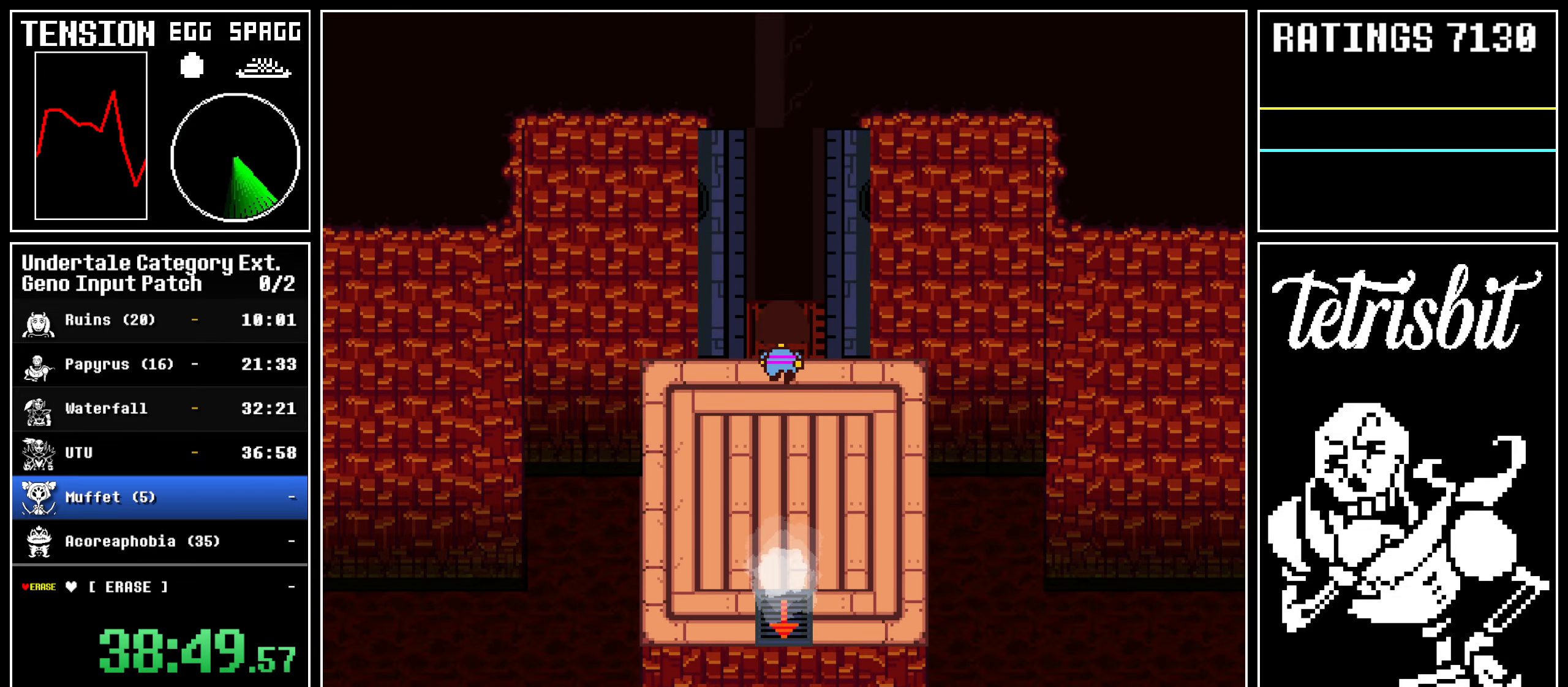
{"keys": ["return", "right", "up"], "events": [[117, "right", "down"], [417, "return", "down"], [450, "shift", "down"], [467, "shift", "up"]]}
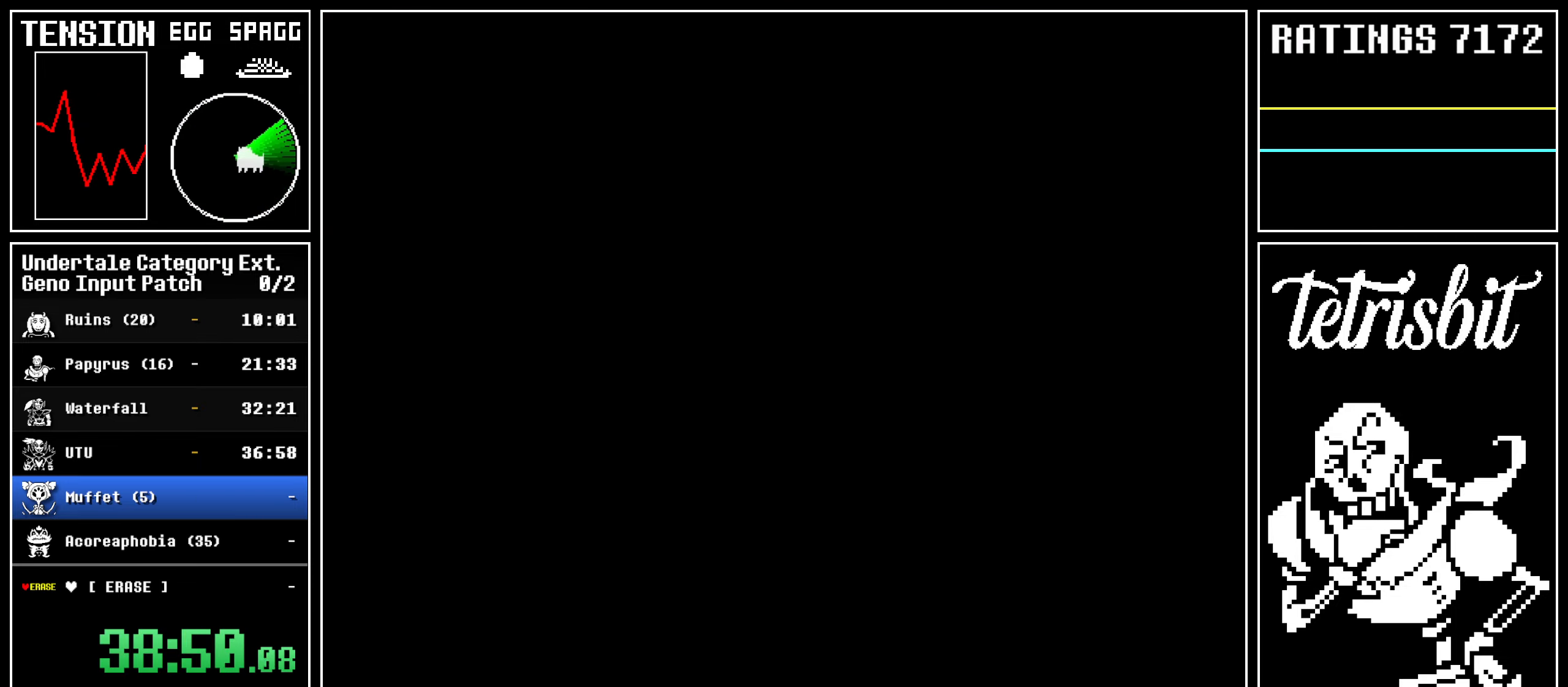
{"keys": ["return", "right", "up", "z"], "events": [[17, "return", "up"], [17, "z", "down"], [34, "x", "down"], [50, "x", "up"], [67, "z", "up"], [84, "return", "down"], [100, "shift", "down"], [134, "shift", "up"], [150, "z", "down"], [167, "return", "up"], [184, "x", "down"], [200, "x", "up"], [234, "return", "down"], [234, "z", "up"], [250, "shift", "down"], [284, "shift", "up"], [300, "return", "up"], [300, "z", "down"], [334, "x", "down"], [350, "return", "down"], [350, "x", "up"], [367, "z", "up"], [384, "shift", "down"], [400, "shift", "up"], [434, "z", "down"], [450, "return", "up"], [467, "x", "down"], [484, "x", "up"], [500, "return", "down"]]}
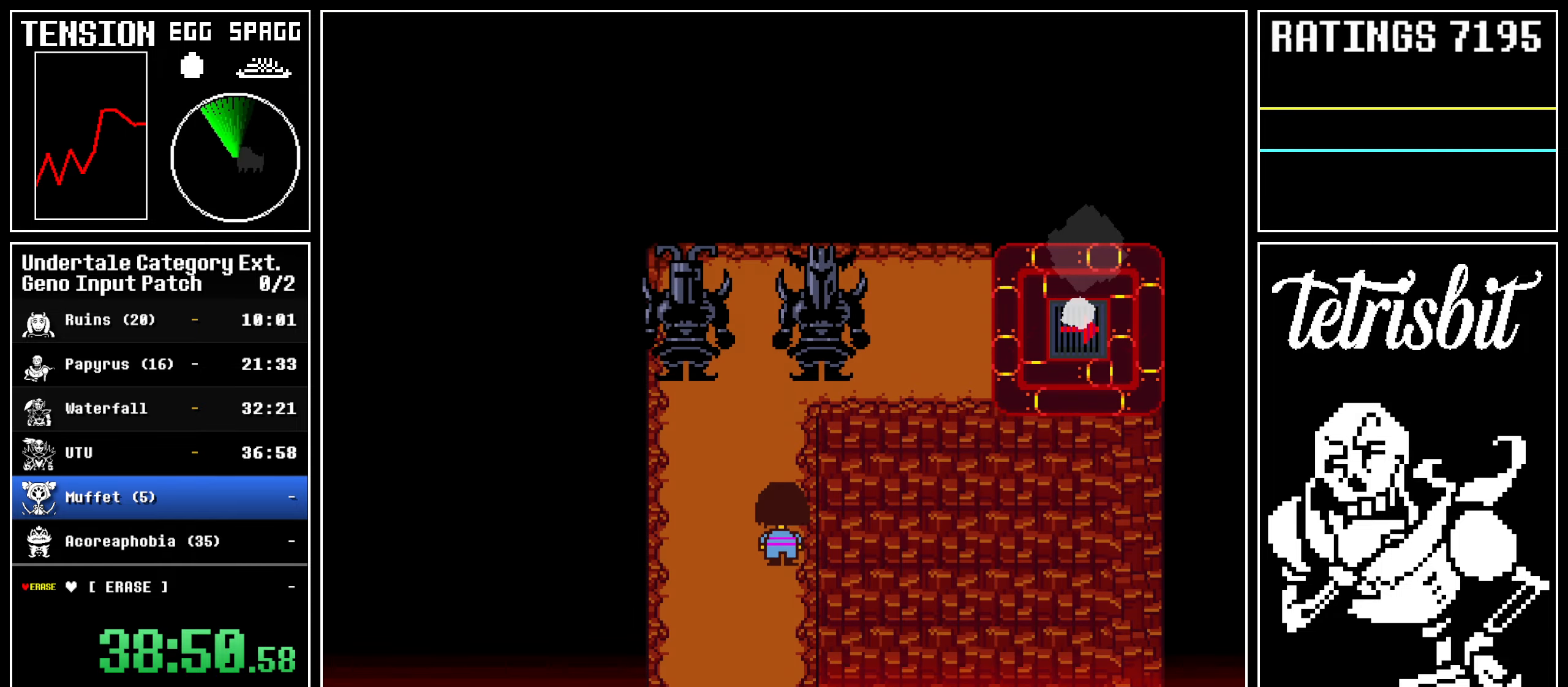
{"keys": ["return", "right", "up"], "events": [[17, "z", "up"], [34, "shift", "down"], [84, "shift", "up"], [84, "z", "down"], [100, "return", "up"], [117, "x", "down"], [134, "x", "up"], [150, "return", "down"], [150, "z", "up"], [167, "shift", "down"], [217, "shift", "up"], [234, "z", "down"], [250, "return", "up"], [250, "x", "down"], [267, "x", "up"], [300, "return", "down"], [300, "z", "up"], [317, "shift", "down"], [350, "shift", "up"], [367, "z", "down"], [384, "return", "up"], [384, "x", "down"], [417, "x", "up"], [434, "return", "down"], [450, "z", "up"], [467, "shift", "down"], [500, "shift", "up"]]}
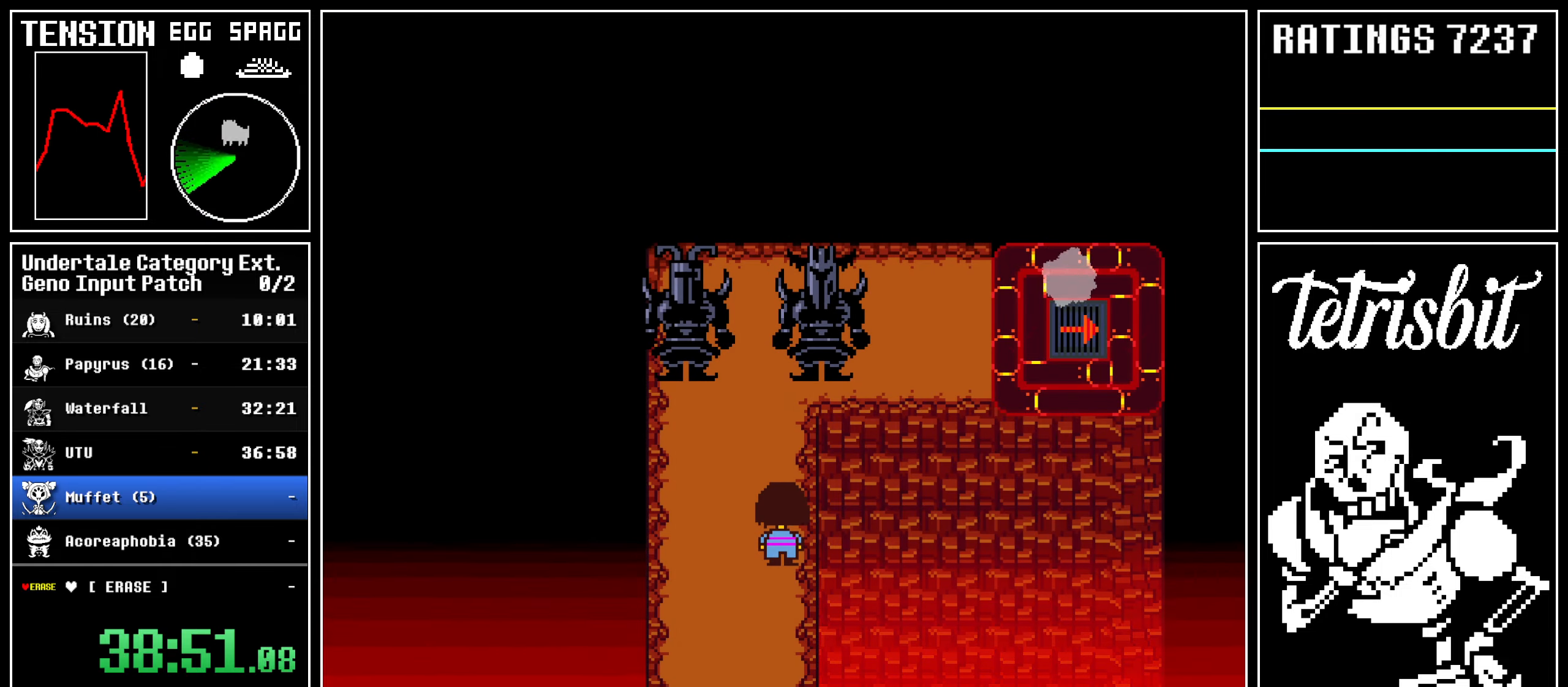
{"keys": ["return", "right", "up"], "events": [[17, "z", "down"], [34, "return", "up"], [34, "x", "down"], [67, "x", "up"], [84, "return", "down"], [84, "z", "up"], [100, "shift", "down"], [117, "shift", "up"], [167, "return", "up"], [167, "z", "down"], [184, "x", "down"], [200, "x", "up"], [217, "return", "down"], [234, "shift", "down"], [234, "z", "up"], [267, "shift", "up"], [300, "z", "down"], [317, "return", "up"], [317, "x", "down"], [334, "x", "up"], [350, "return", "down"], [350, "z", "up"], [384, "shift", "down"], [417, "shift", "up"], [450, "z", "down"], [467, "x", "down"], [484, "x", "up"], [500, "z", "up"]]}
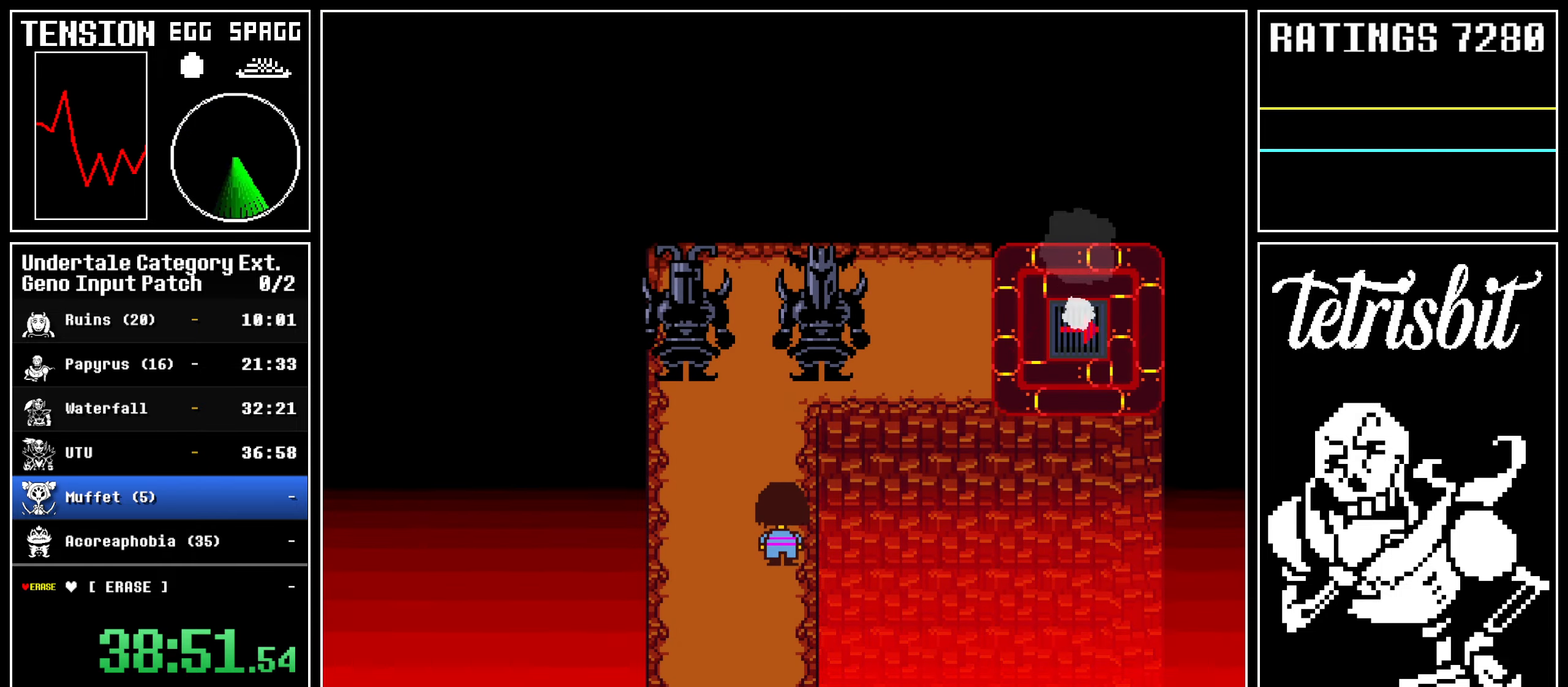
{"keys": ["right", "up", "z"], "events": [[17, "shift", "down"], [50, "shift", "up"], [84, "return", "up"], [84, "z", "down"], [100, "x", "down"], [117, "x", "up"], [134, "return", "down"], [150, "shift", "down"], [150, "z", "up"], [184, "shift", "up"], [217, "return", "up"], [217, "z", "down"], [250, "x", "down"], [267, "x", "up"], [284, "return", "down"], [300, "shift", "down"], [300, "z", "up"], [334, "shift", "up"], [367, "return", "up"], [367, "z", "down"], [384, "x", "down"], [400, "return", "down"], [400, "x", "up"], [450, "shift", "down"], [450, "z", "up"], [467, "shift", "up"], [500, "return", "up"], [500, "z", "down"]]}
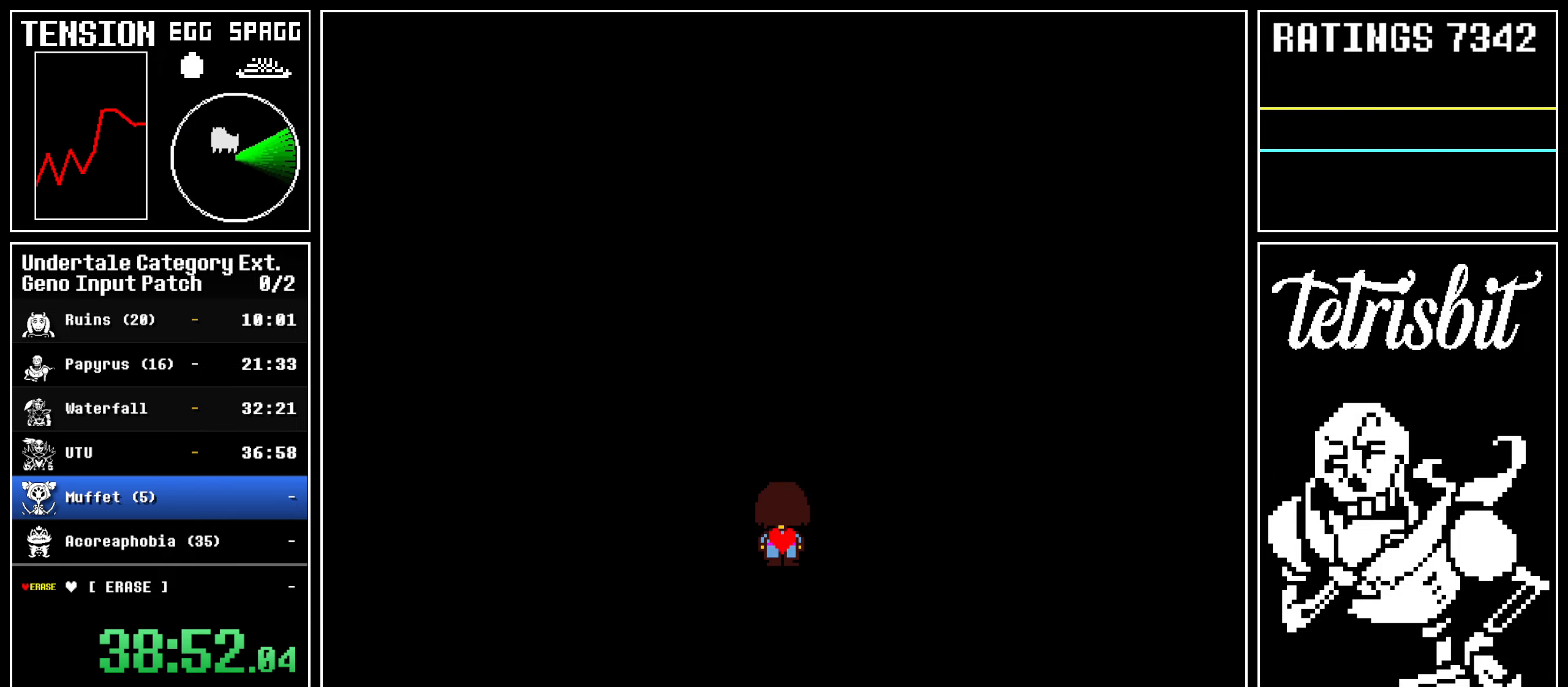
{"keys": [], "events": [[50, "return", "down"], [67, "shift", "down"], [67, "z", "up"], [100, "shift", "up"], [150, "return", "up"], [150, "z", "down"], [167, "x", "down"], [184, "return", "down"], [184, "x", "up"], [200, "shift", "down"], [200, "z", "up"], [250, "z", "down"], [267, "return", "up"], [267, "shift", "up"], [267, "x", "down"], [317, "x", "up"], [334, "up", "up"], [350, "z", "up"], [367, "right", "up"]]}